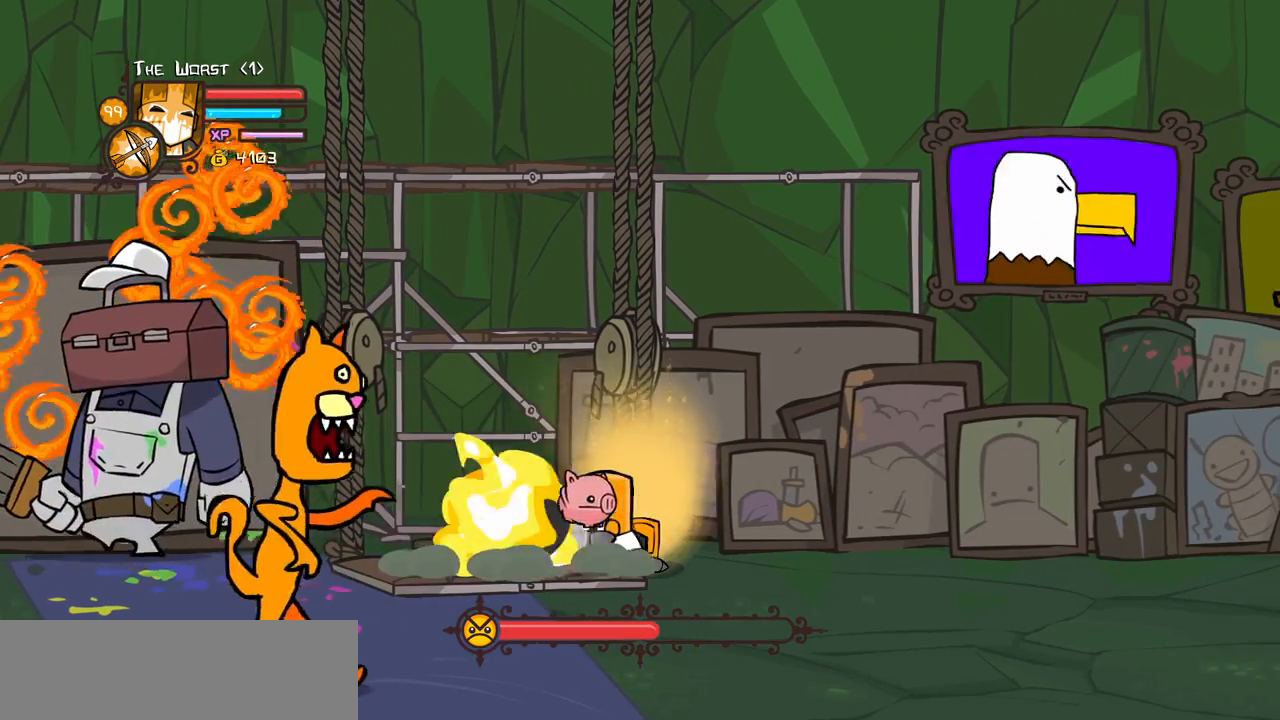
Gameplay with keyboard; each line is a JSON object with the keys held at the frame after it. "events" lists presses ("down") and releases ("up") of "block", "down", "heavy", "item", "iteml", "itemr", "jump", "left", "light", "magic", "right" and "up" between this image and that frame as [ms after this image, input, new state], when the widget could be followed in between. No other keys are recorded. Mouse input is not recorded. Key names are as the overlay labels them; some are game actions (e.g. jump) rather than physical keys.
{"keys": ["magic"]}
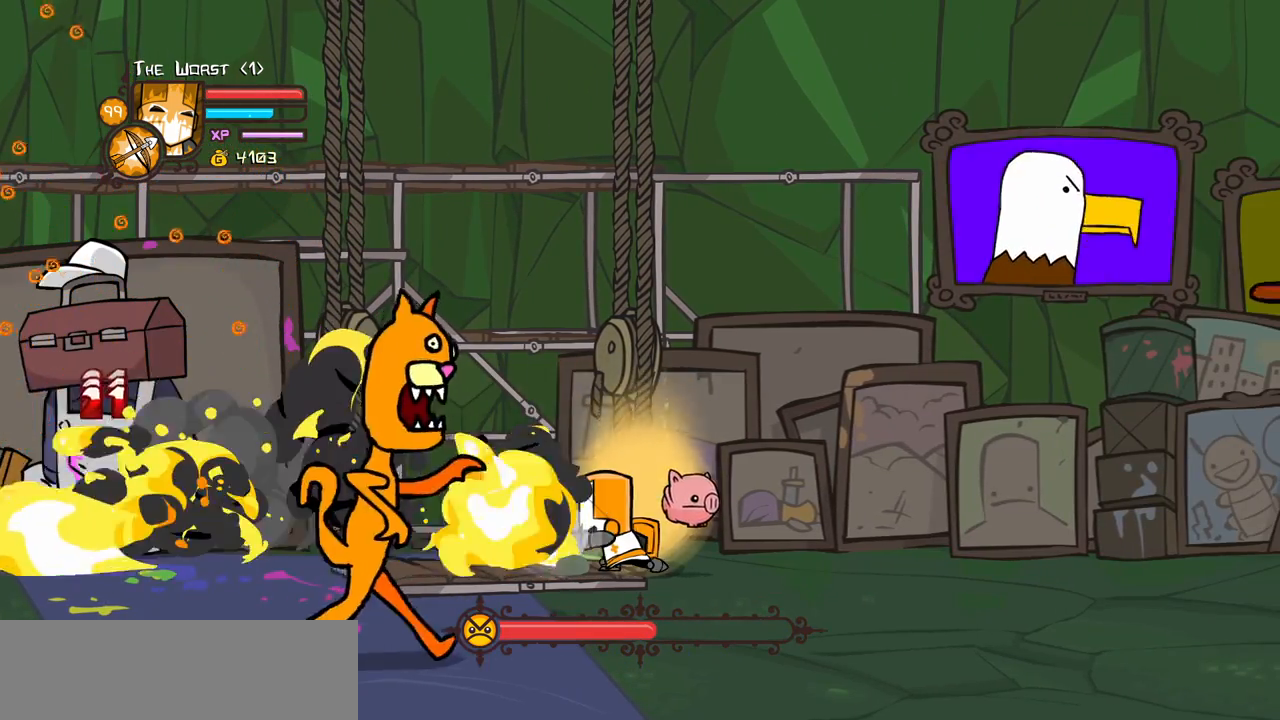
{"keys": ["heavy"], "events": [[50, "heavy", "down"], [483, "magic", "up"]]}
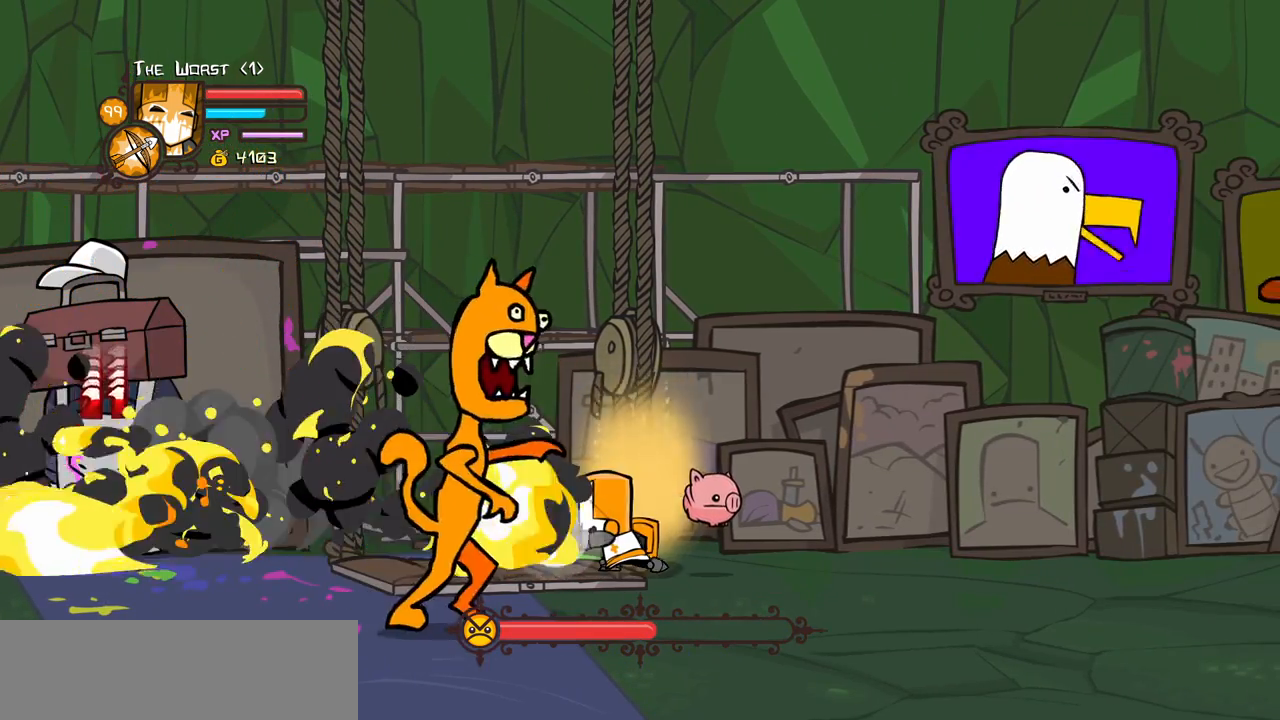
{"keys": ["magic", "right"], "events": [[17, "heavy", "up"], [117, "right", "down"], [217, "magic", "down"]]}
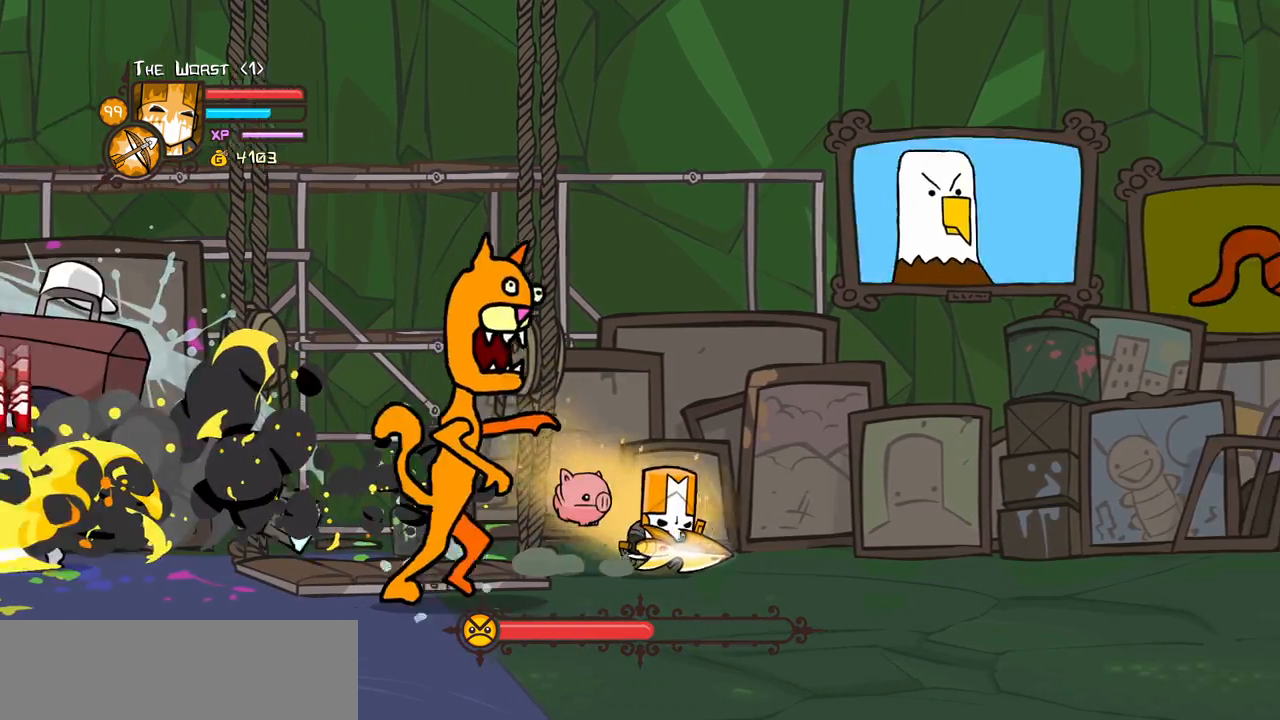
{"keys": ["heavy", "left", "magic", "right"], "events": [[467, "left", "down"], [500, "heavy", "down"]]}
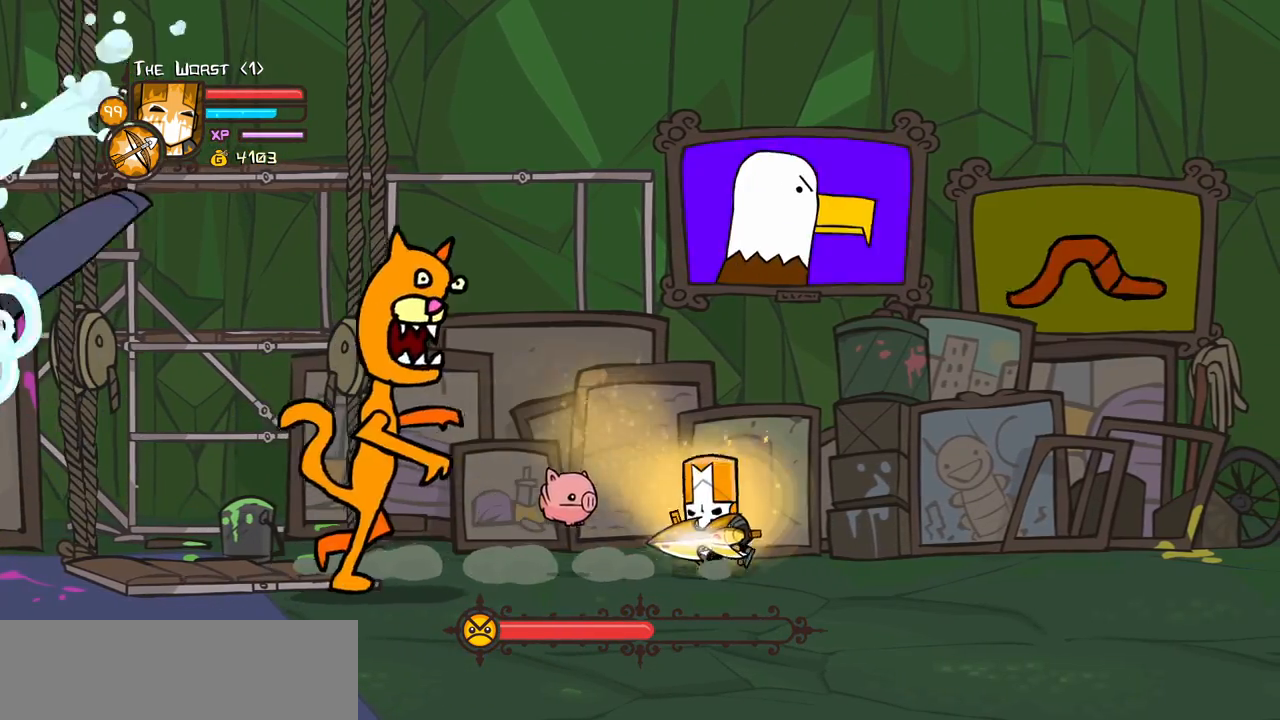
{"keys": ["magic", "right"], "events": [[50, "right", "up"], [100, "left", "up"], [283, "heavy", "up"], [483, "right", "down"]]}
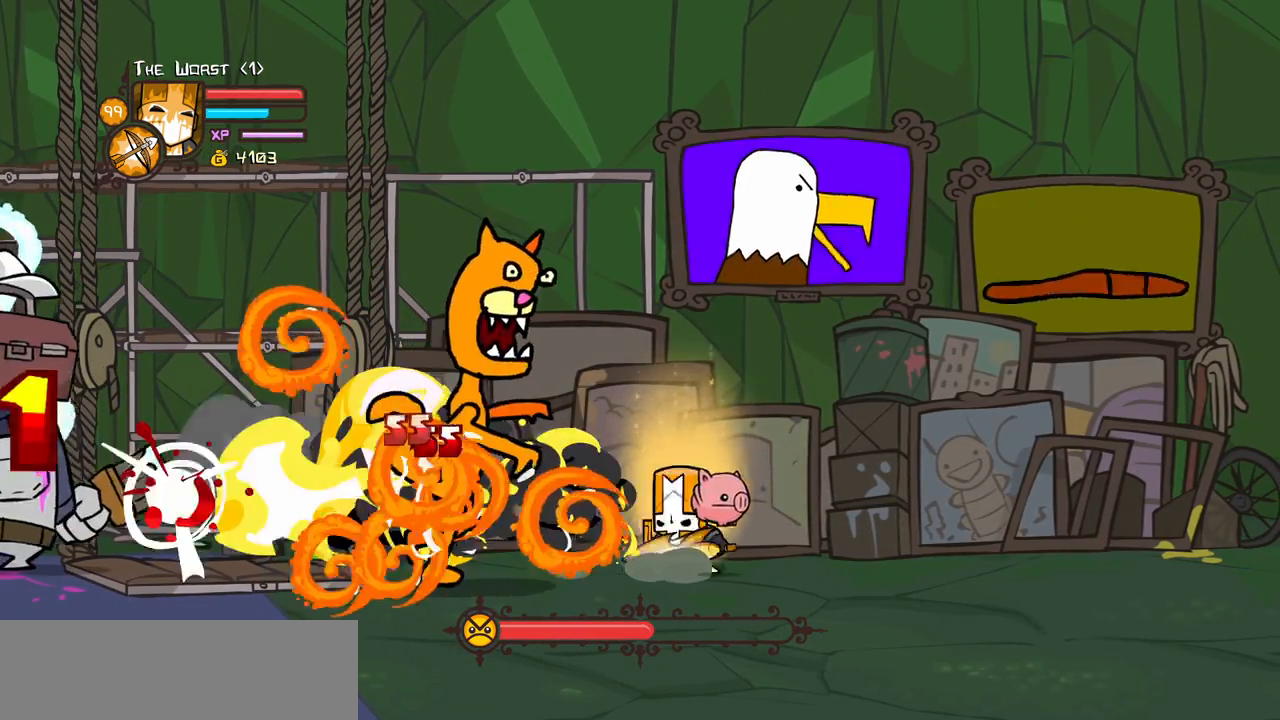
{"keys": ["down", "right"], "events": [[17, "magic", "up"], [450, "down", "down"]]}
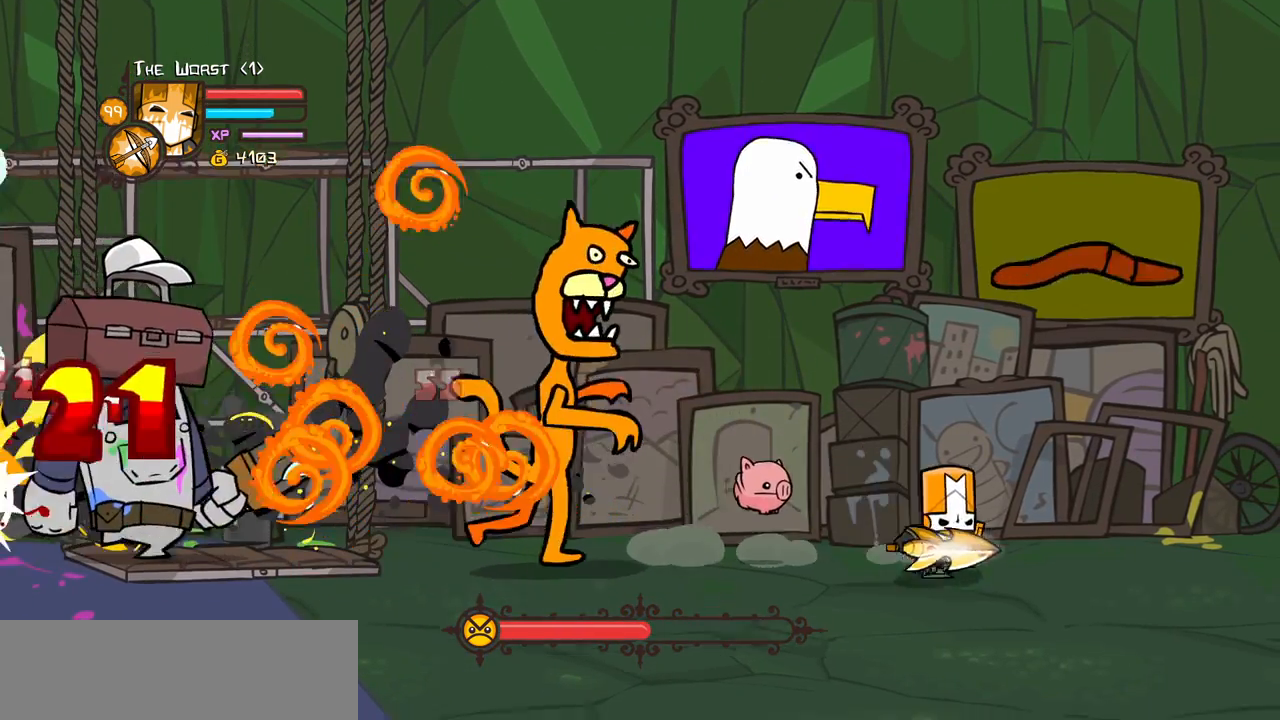
{"keys": ["down", "left"], "events": [[83, "left", "down"], [133, "right", "up"]]}
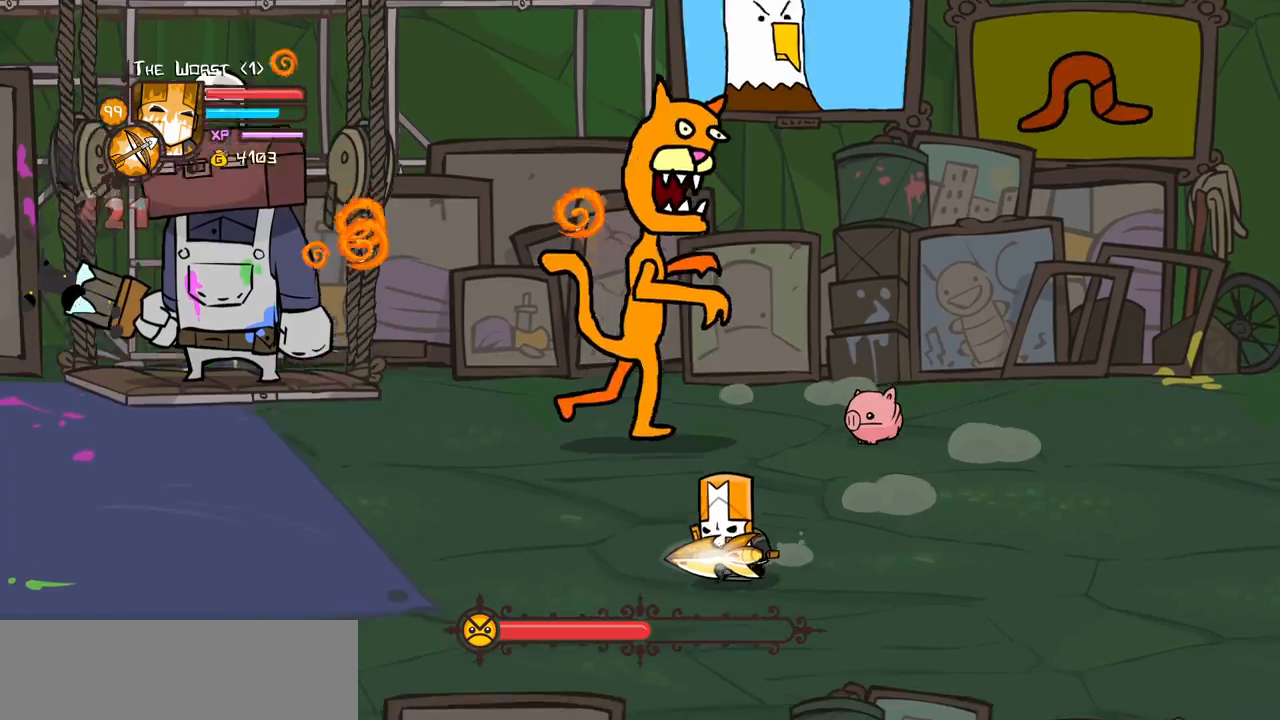
{"keys": ["left"], "events": [[233, "down", "up"]]}
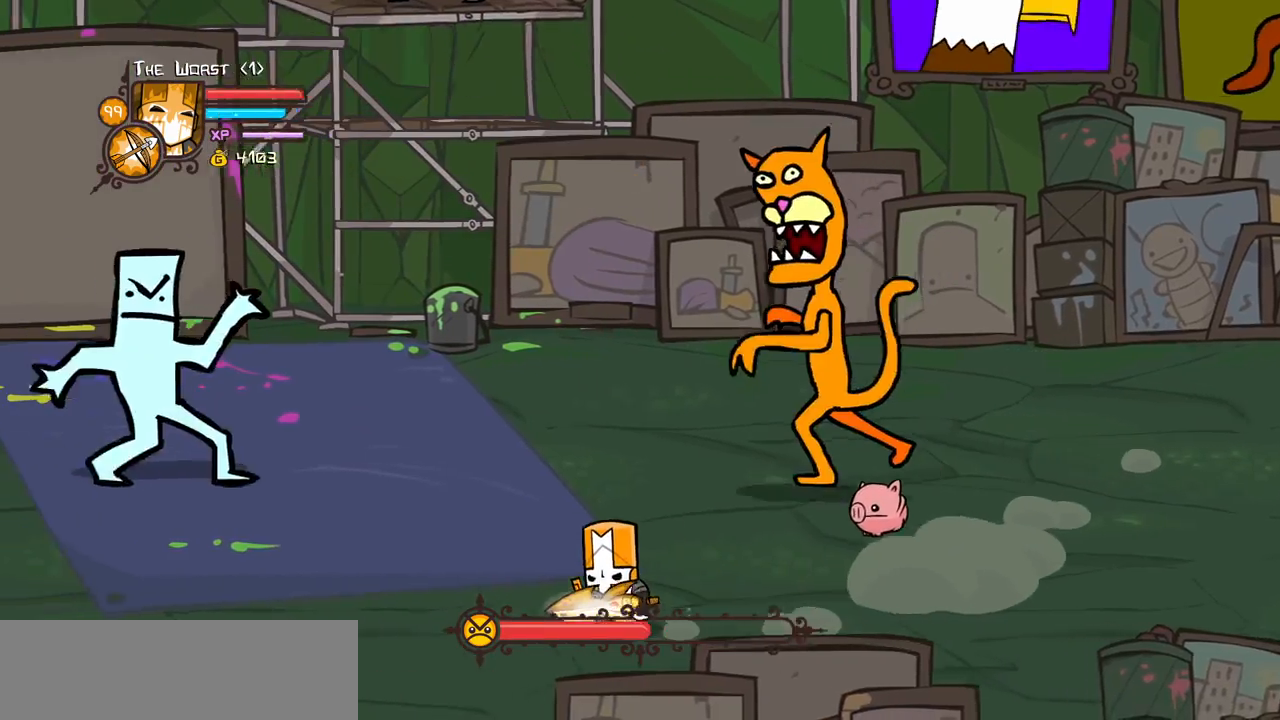
{"keys": ["down", "left"], "events": [[400, "down", "down"]]}
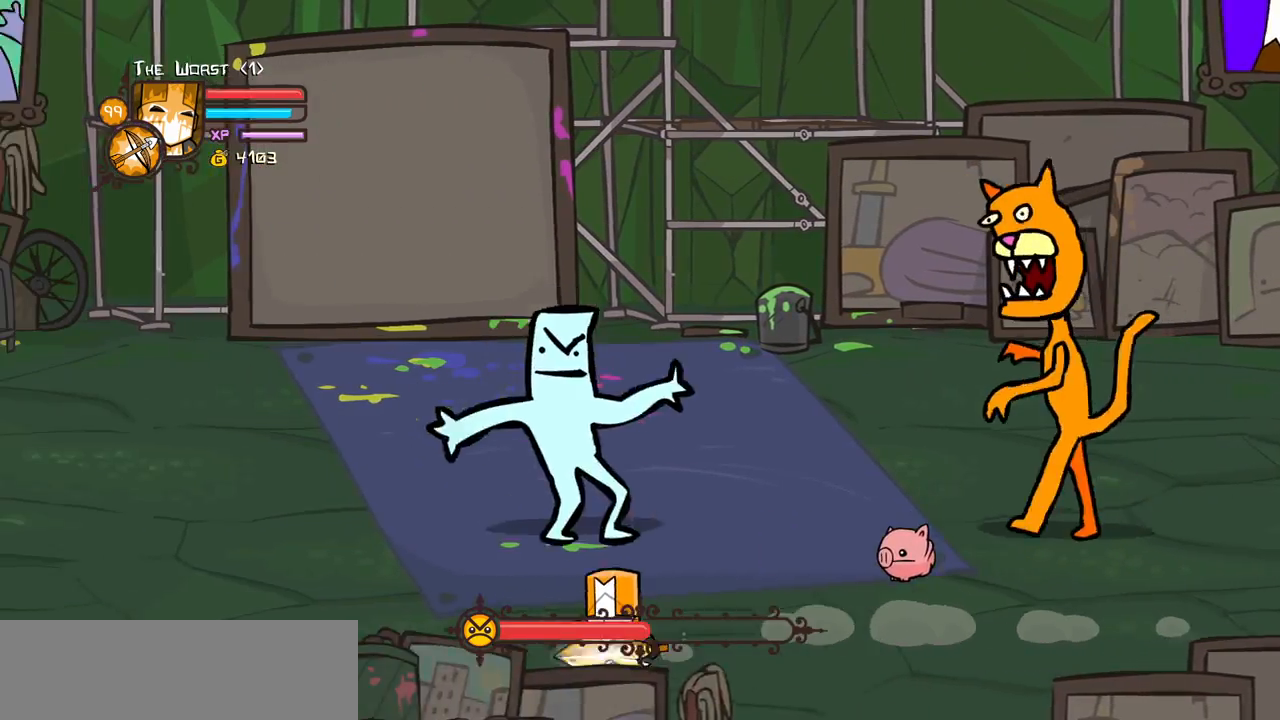
{"keys": ["left", "up"], "events": [[33, "down", "up"], [417, "up", "down"]]}
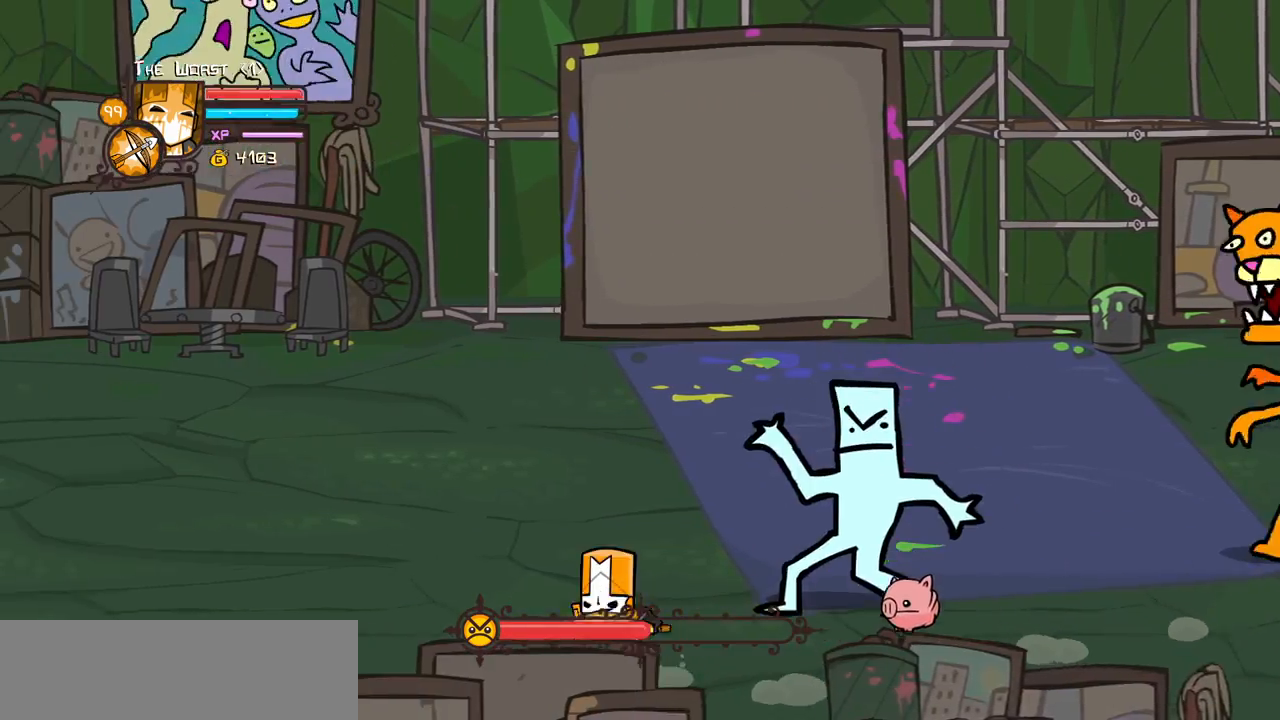
{"keys": ["left"], "events": [[150, "up", "up"], [250, "right", "down"], [333, "item", "down"], [333, "left", "up"], [433, "item", "up"], [433, "right", "up"], [467, "left", "down"]]}
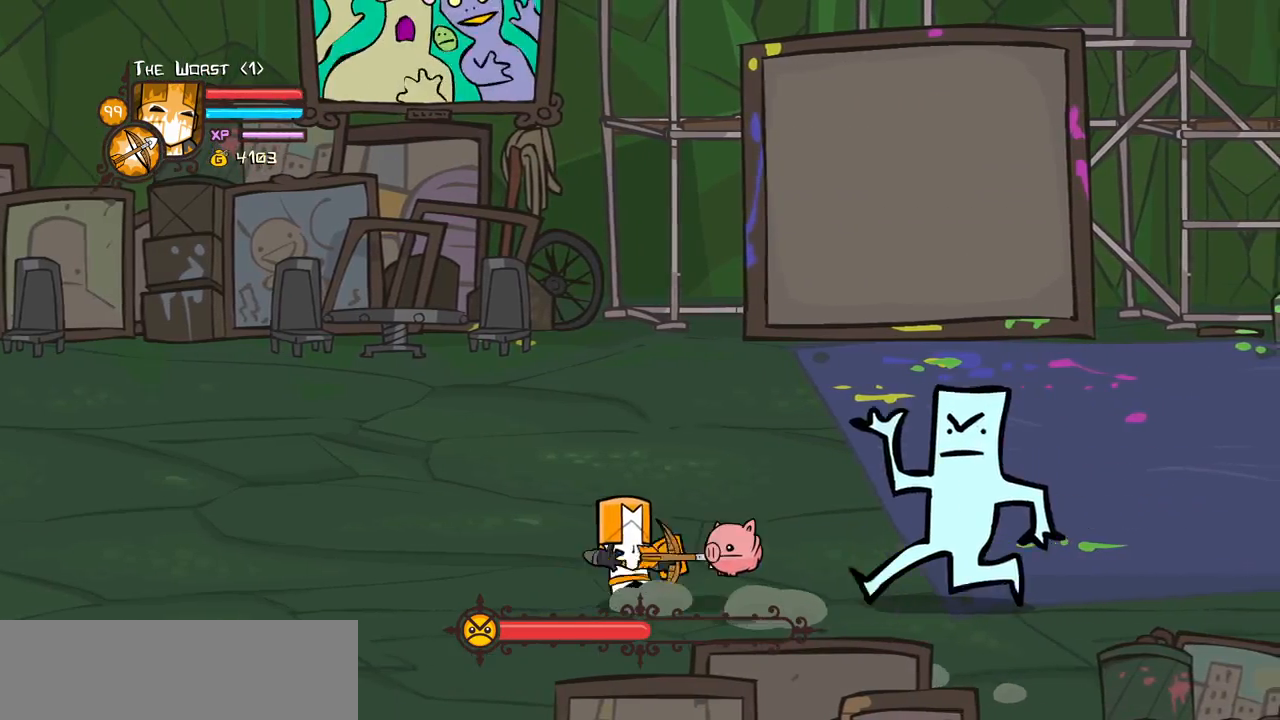
{"keys": ["heavy", "magic", "right"], "events": [[300, "right", "down"], [400, "left", "up"], [400, "magic", "down"], [450, "heavy", "down"]]}
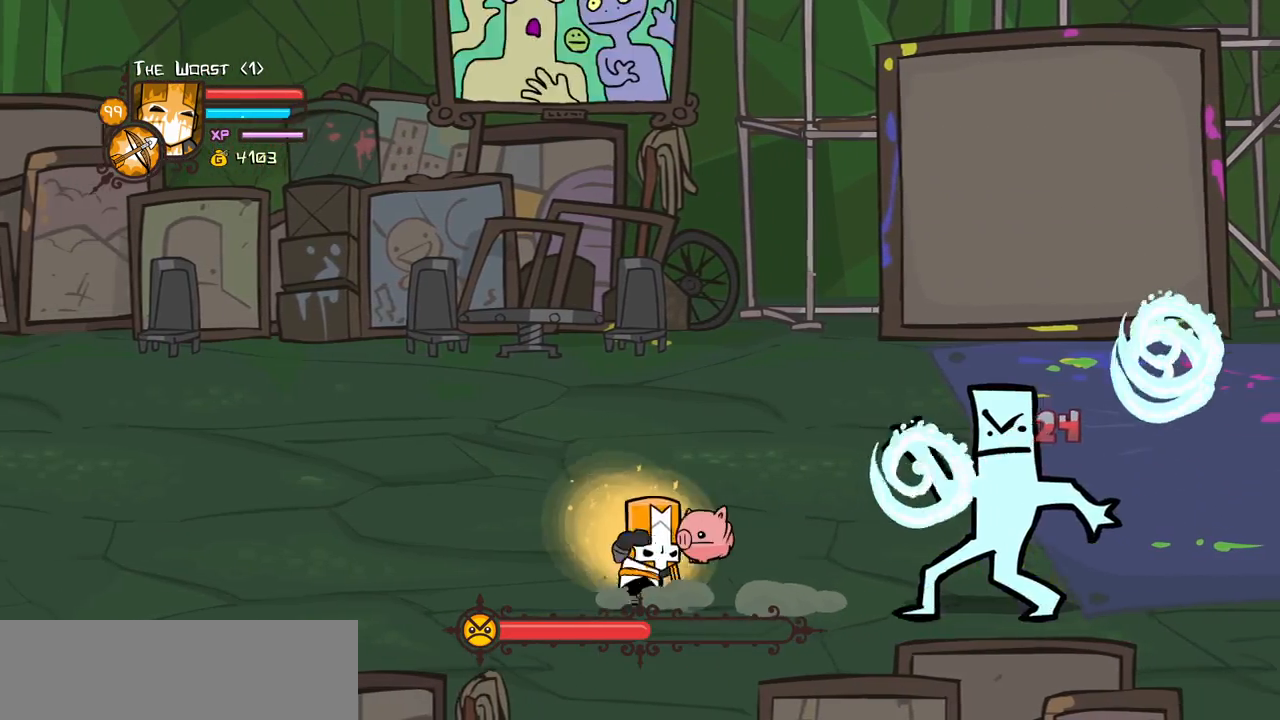
{"keys": ["heavy", "magic"], "events": [[83, "right", "up"], [183, "heavy", "up"], [267, "heavy", "down"]]}
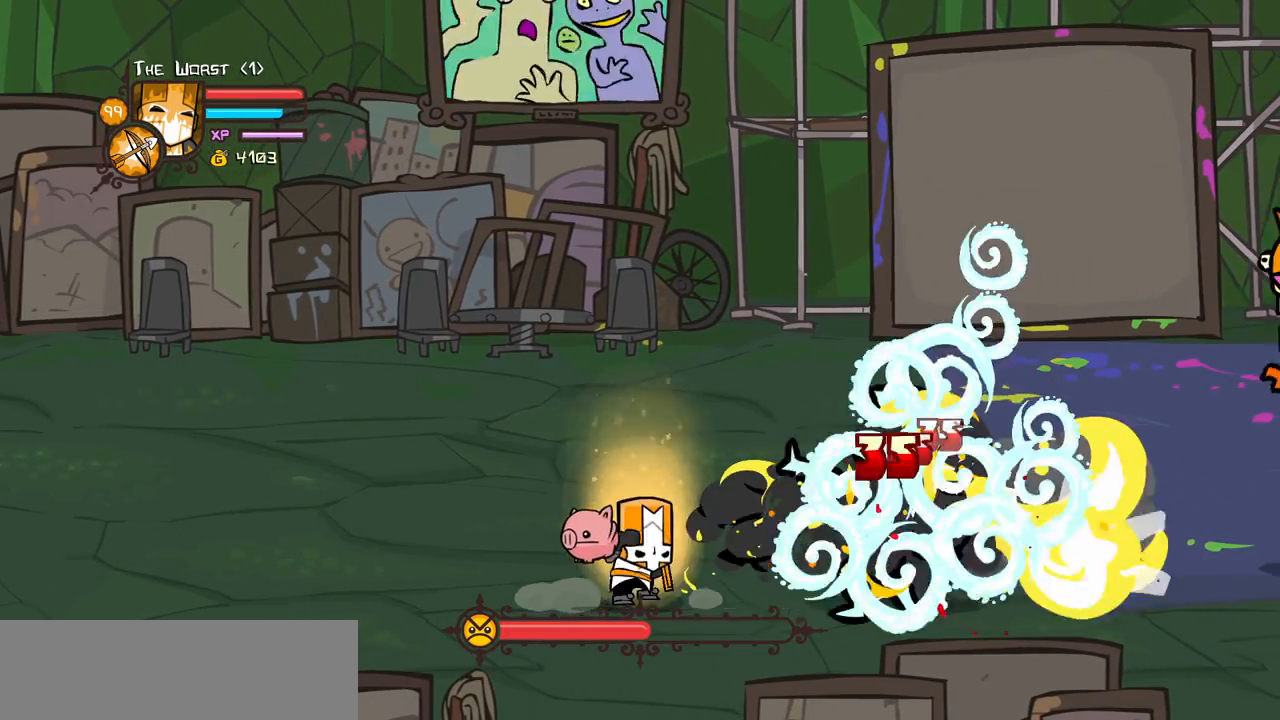
{"keys": ["left", "up"], "events": [[50, "heavy", "up"], [50, "magic", "up"], [233, "left", "down"], [383, "up", "down"]]}
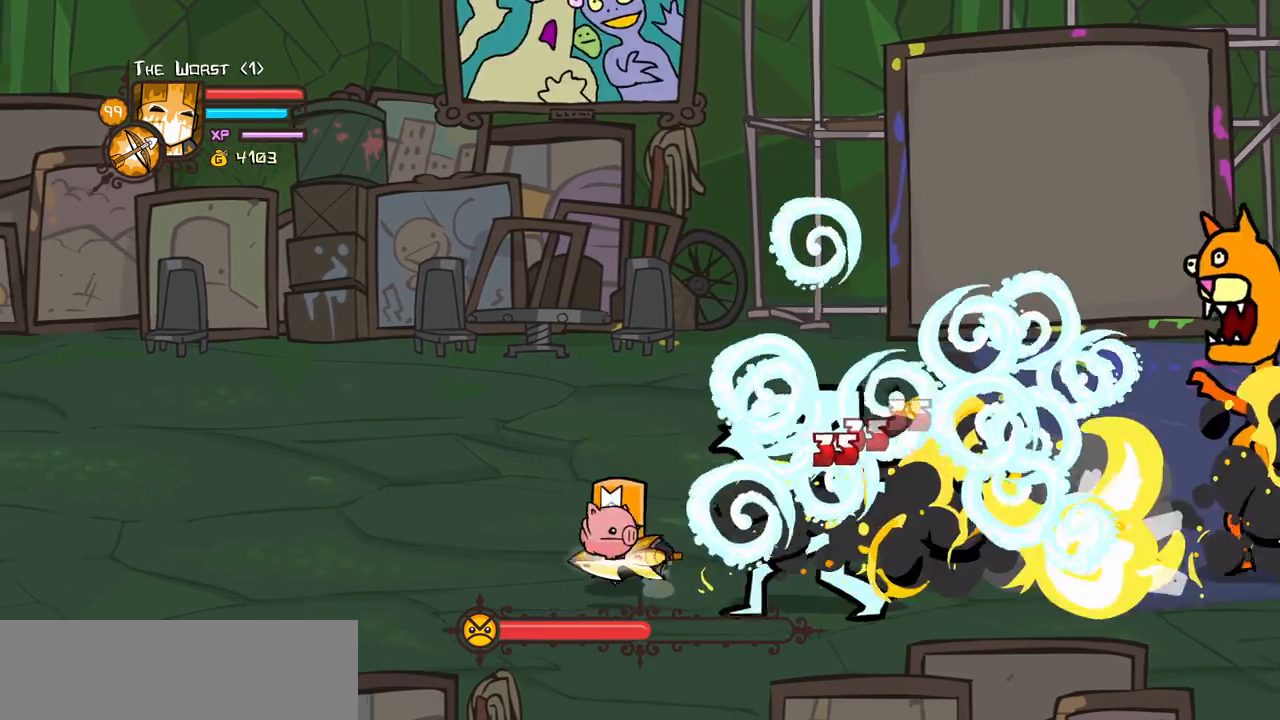
{"keys": ["right", "up"], "events": [[167, "right", "down"], [217, "left", "up"]]}
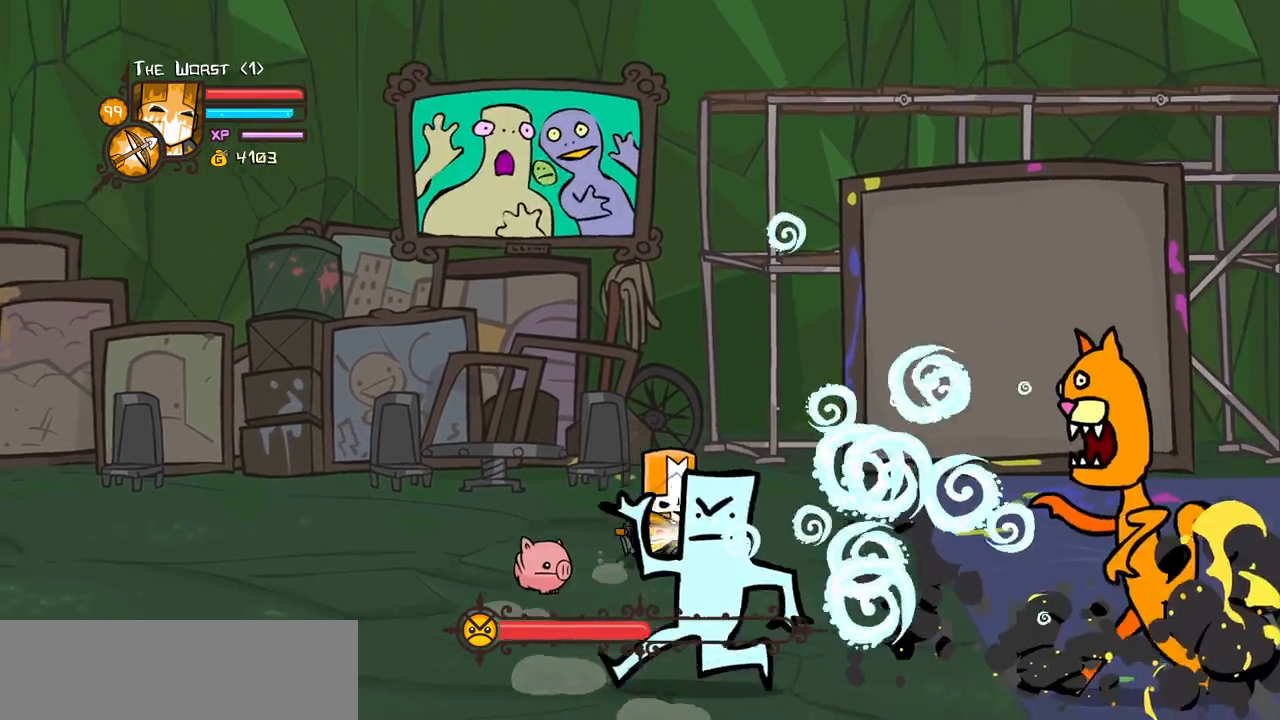
{"keys": ["right", "up"], "events": []}
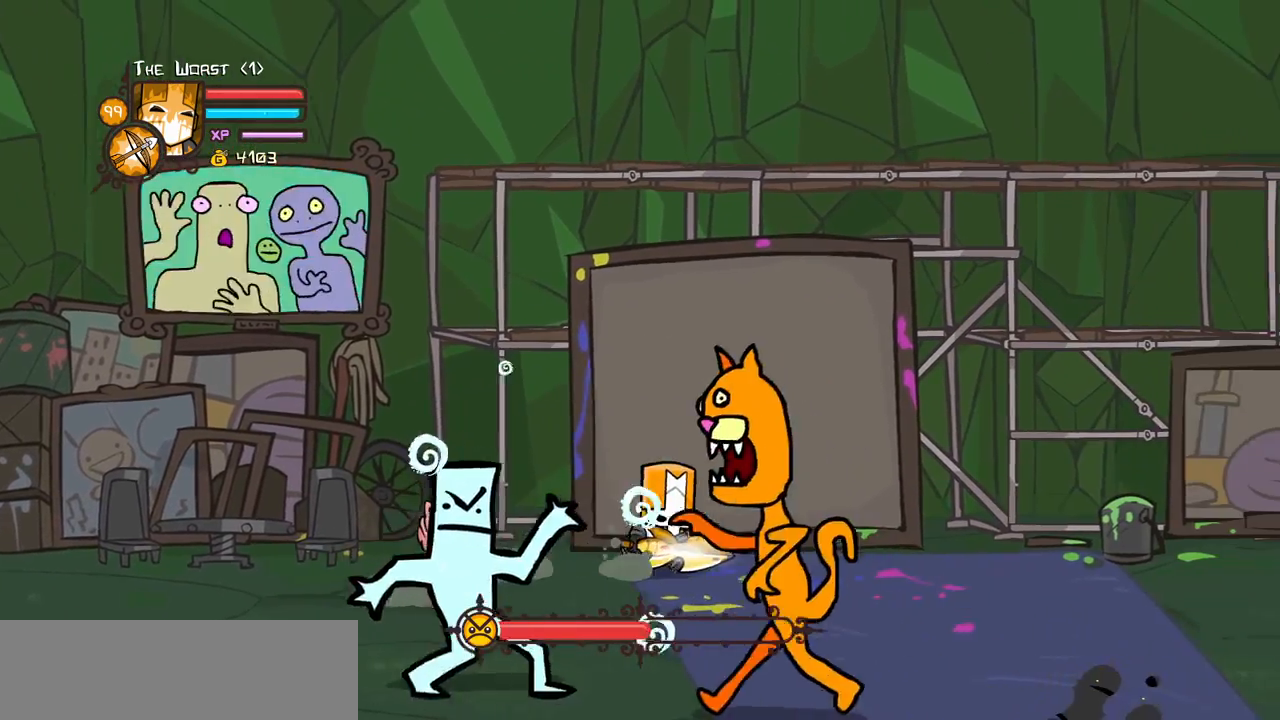
{"keys": ["right"], "events": [[333, "up", "up"]]}
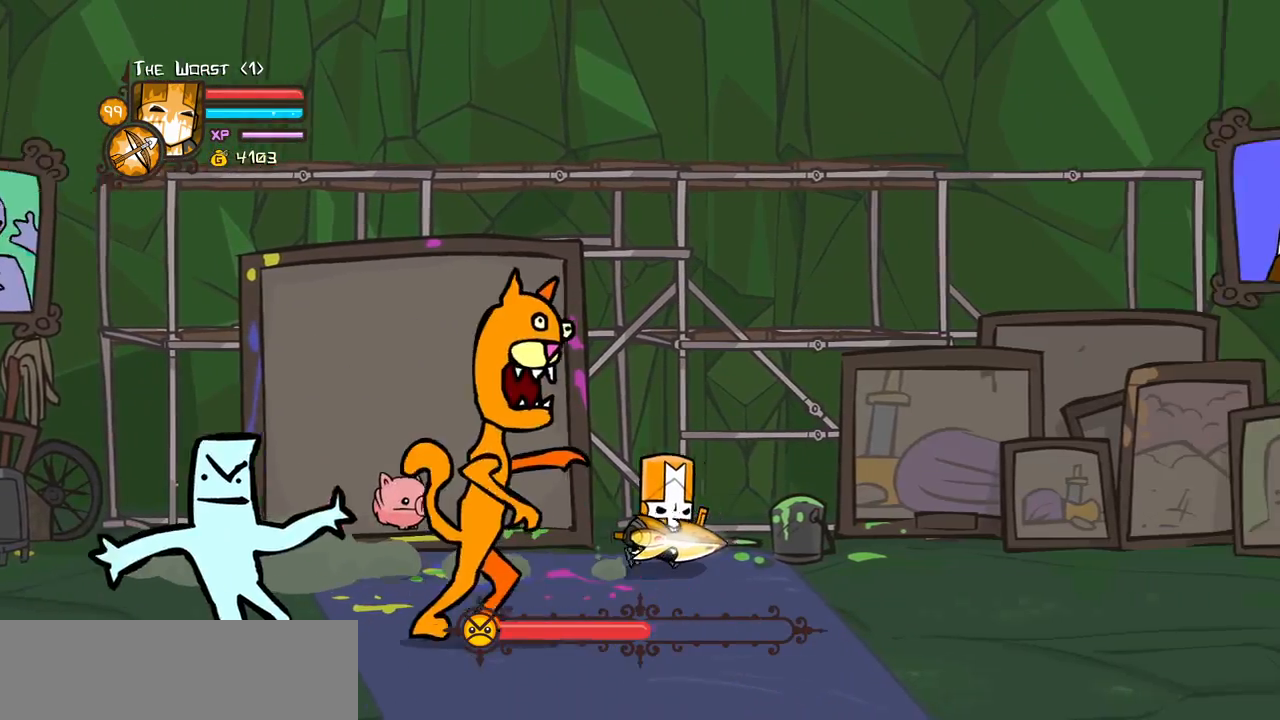
{"keys": ["magic", "right"], "events": [[67, "down", "down"], [217, "down", "up"], [250, "magic", "down"]]}
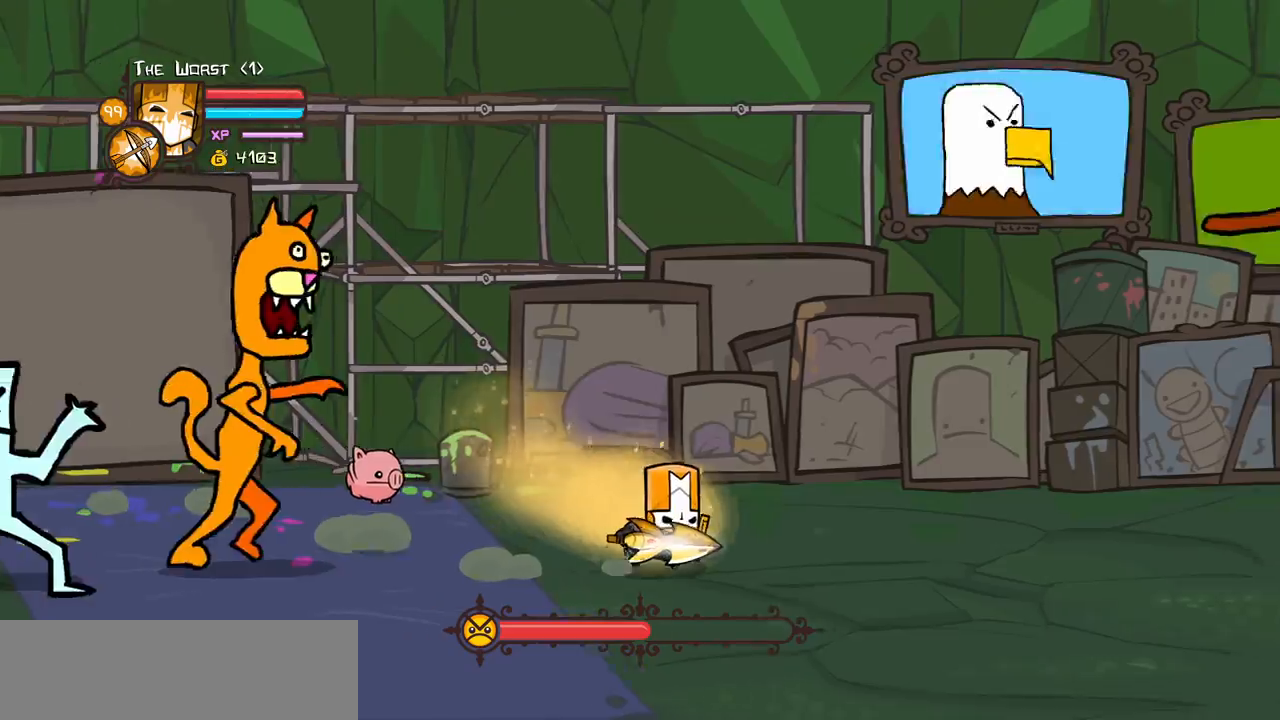
{"keys": ["right"], "events": [[83, "left", "down"], [133, "heavy", "down"], [183, "right", "up"], [233, "left", "up"], [367, "heavy", "up"], [367, "magic", "up"], [467, "right", "down"]]}
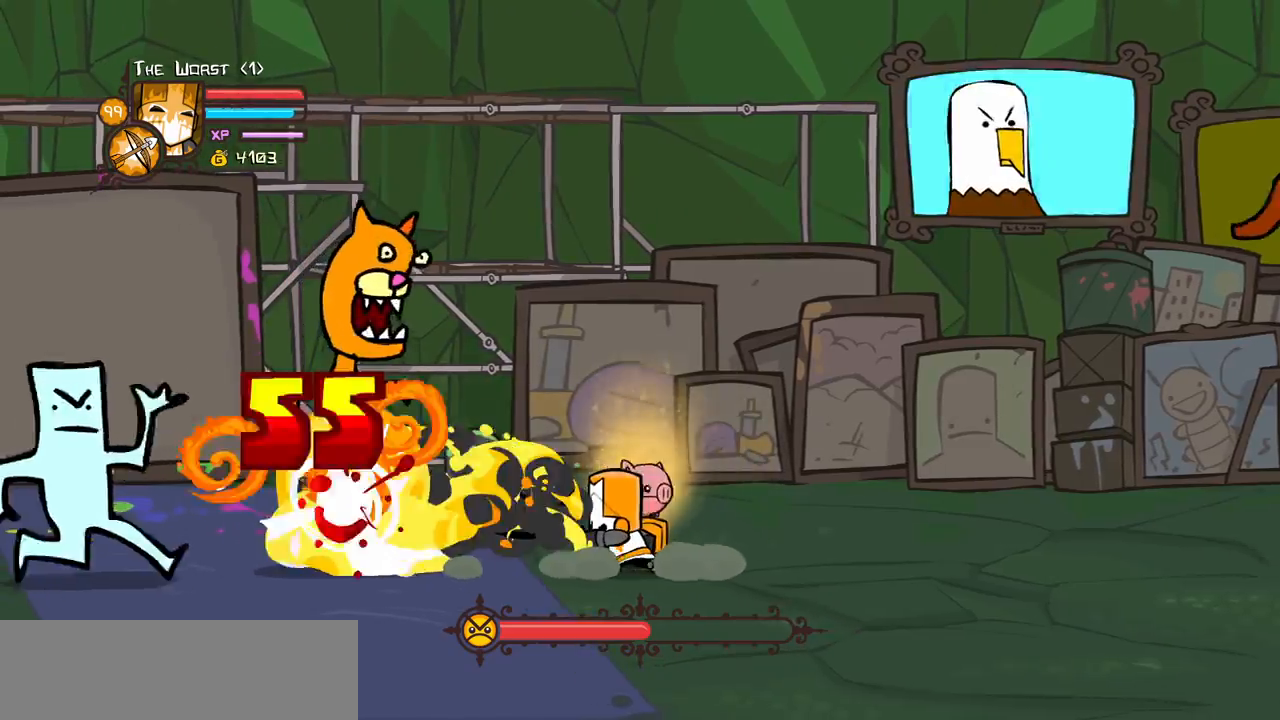
{"keys": ["magic", "right"], "events": [[100, "magic", "down"]]}
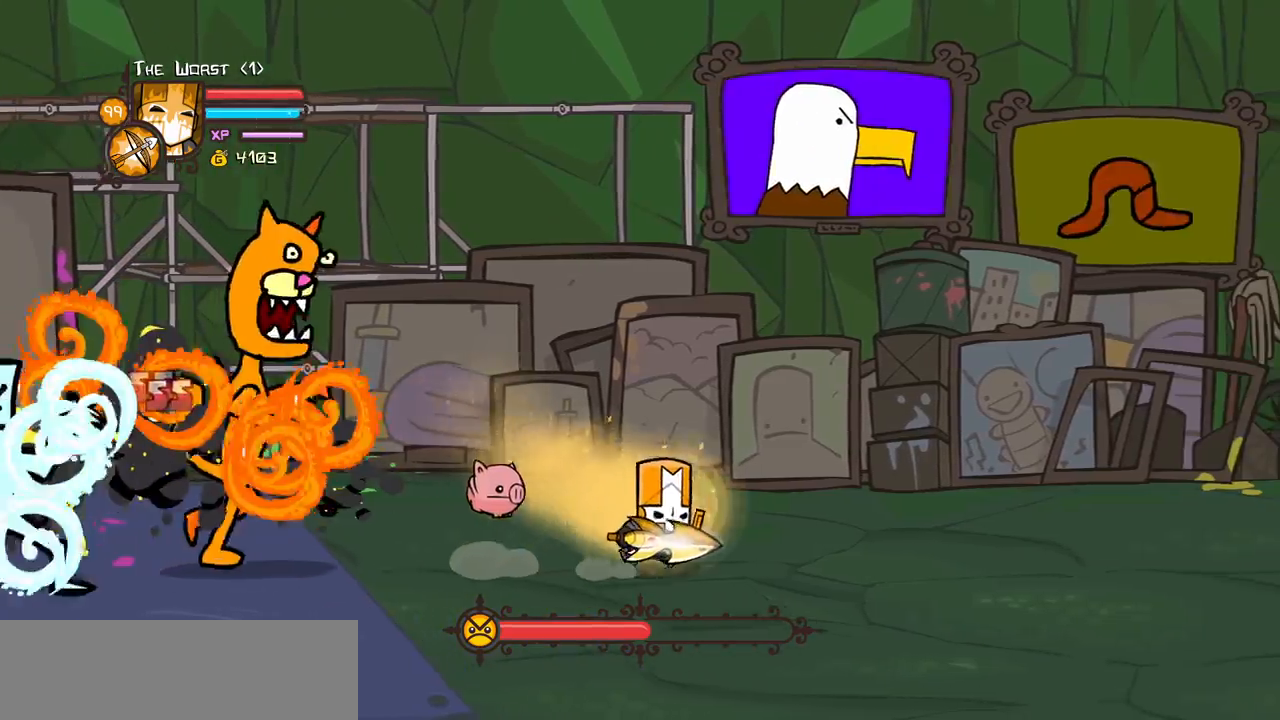
{"keys": ["magic", "right"], "events": []}
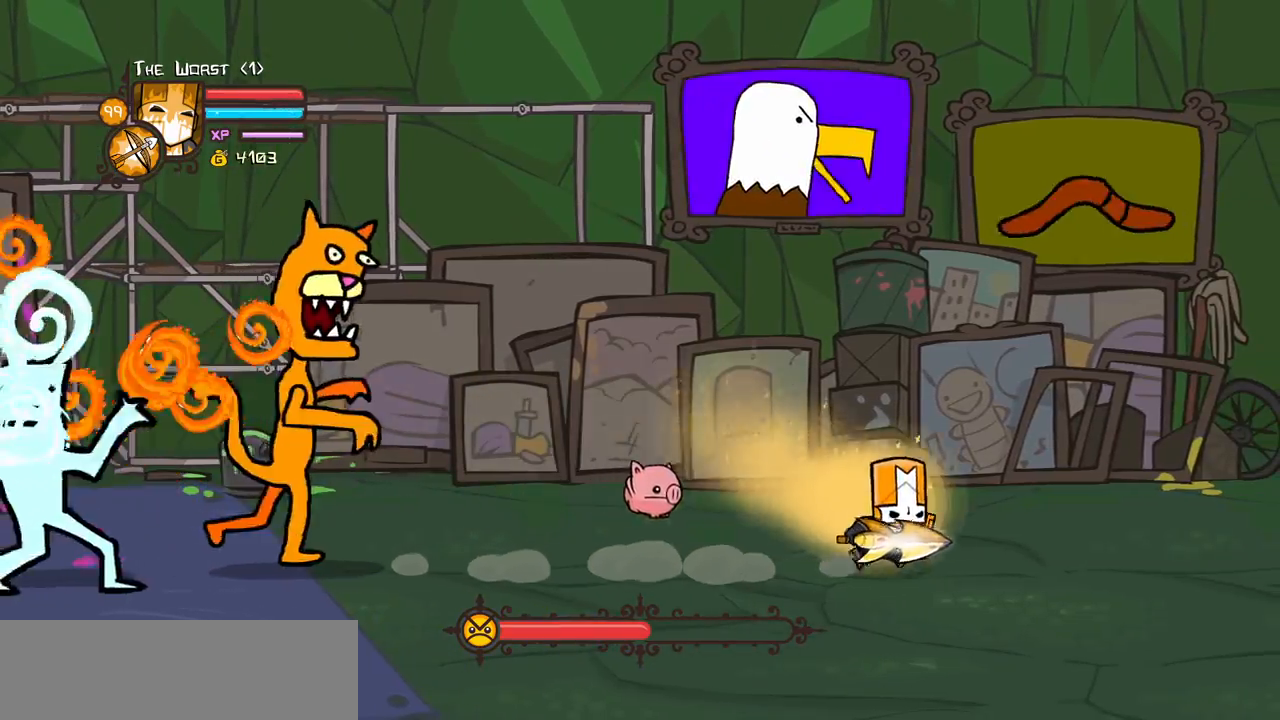
{"keys": ["magic"], "events": [[133, "left", "down"], [233, "heavy", "down"], [233, "right", "up"], [317, "left", "up"], [467, "heavy", "up"]]}
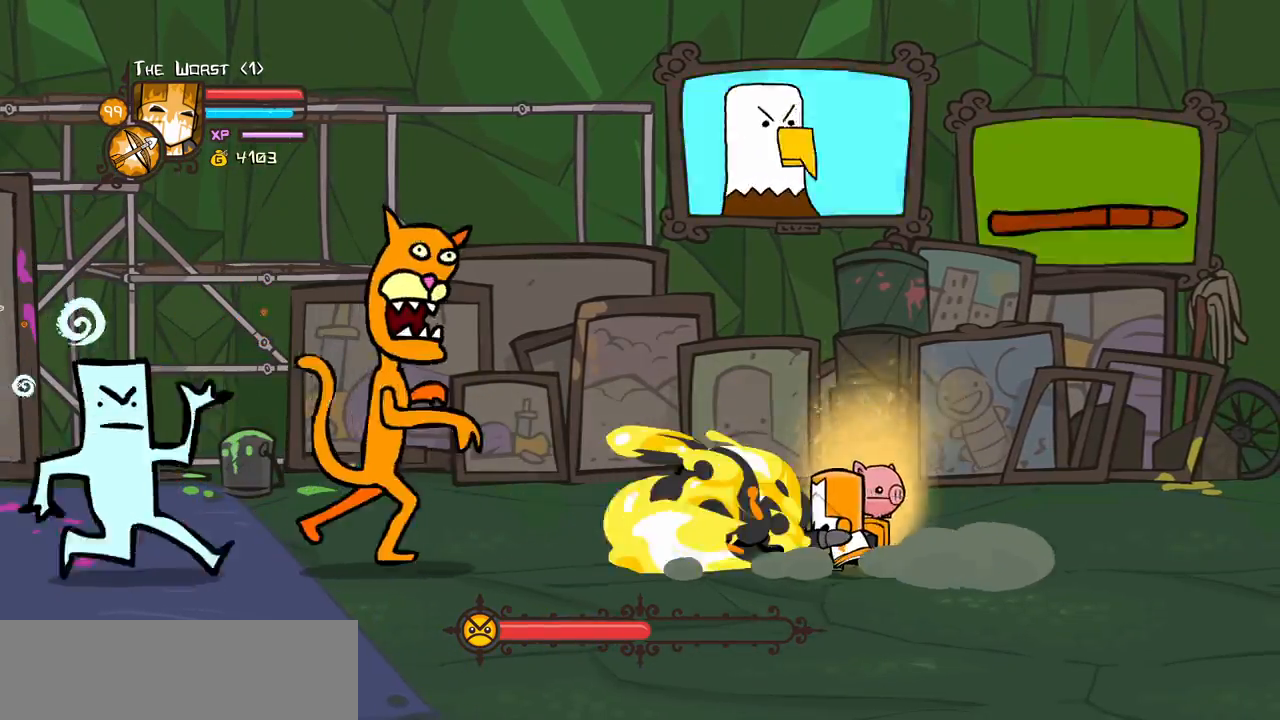
{"keys": ["magic"], "events": [[50, "heavy", "down"], [433, "heavy", "up"]]}
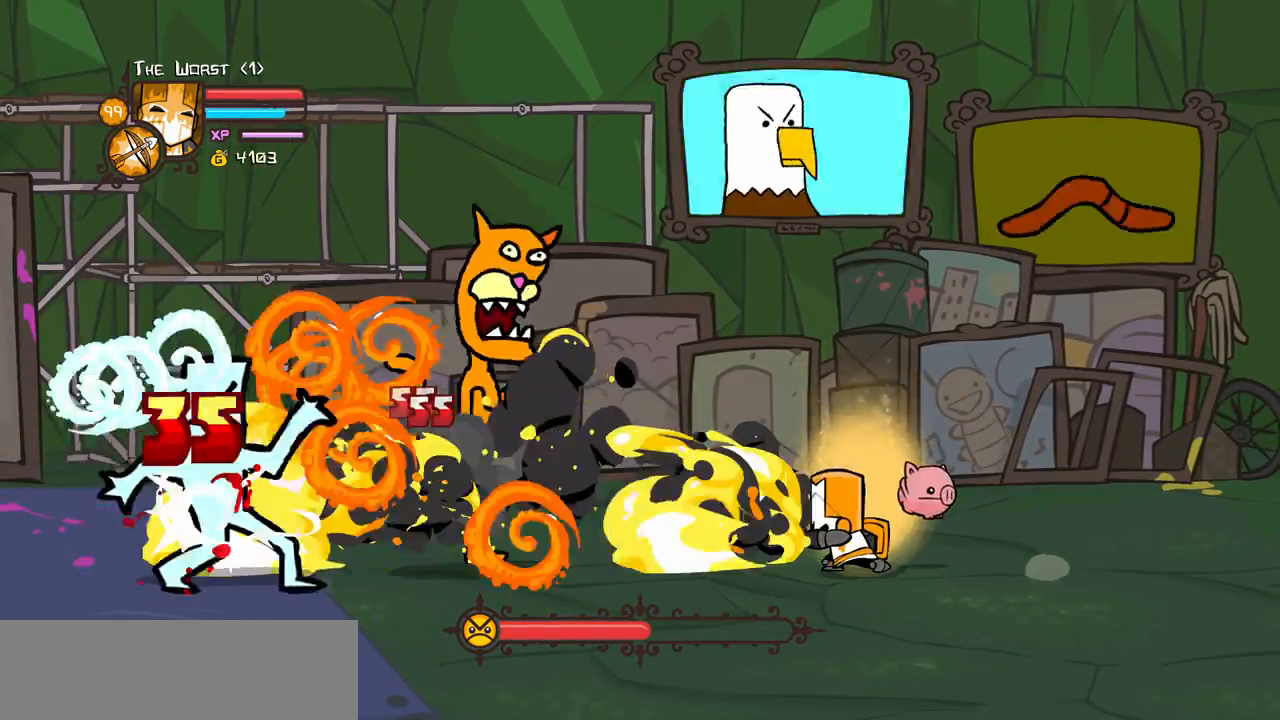
{"keys": ["magic"], "events": [[17, "heavy", "down"], [450, "heavy", "up"]]}
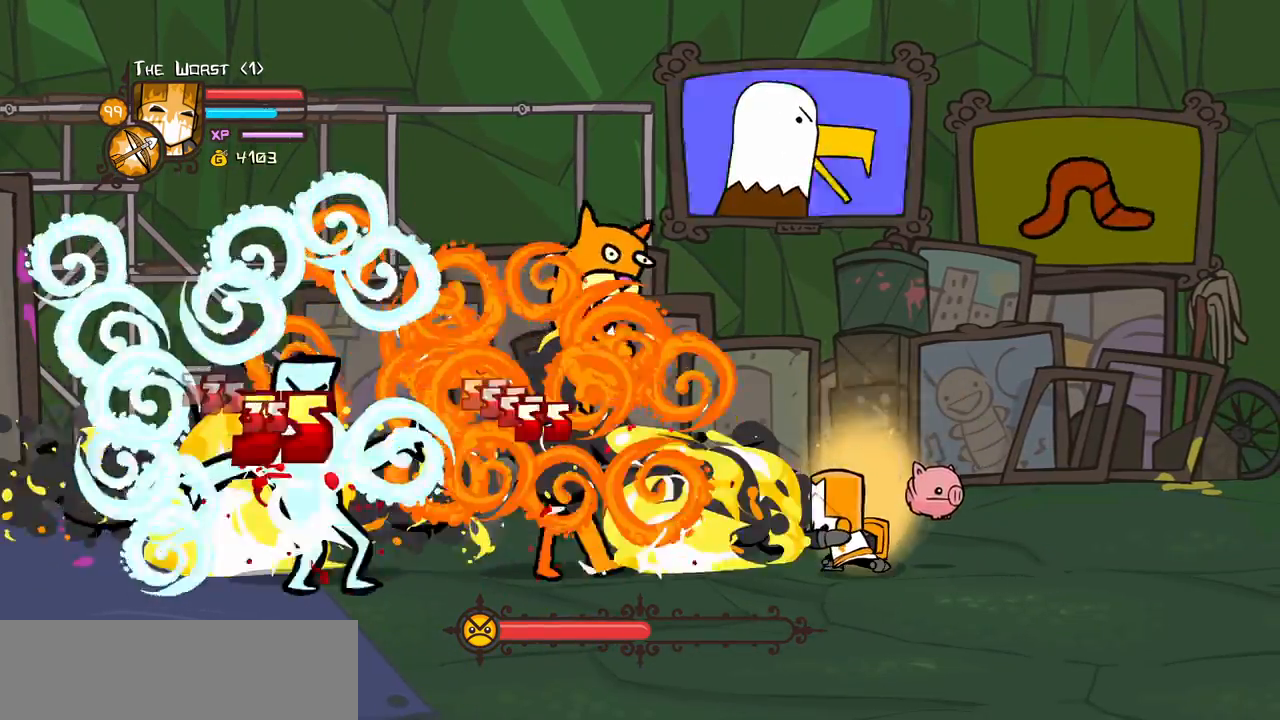
{"keys": ["right"], "events": [[33, "heavy", "down"], [417, "heavy", "up"], [417, "magic", "up"], [500, "right", "down"]]}
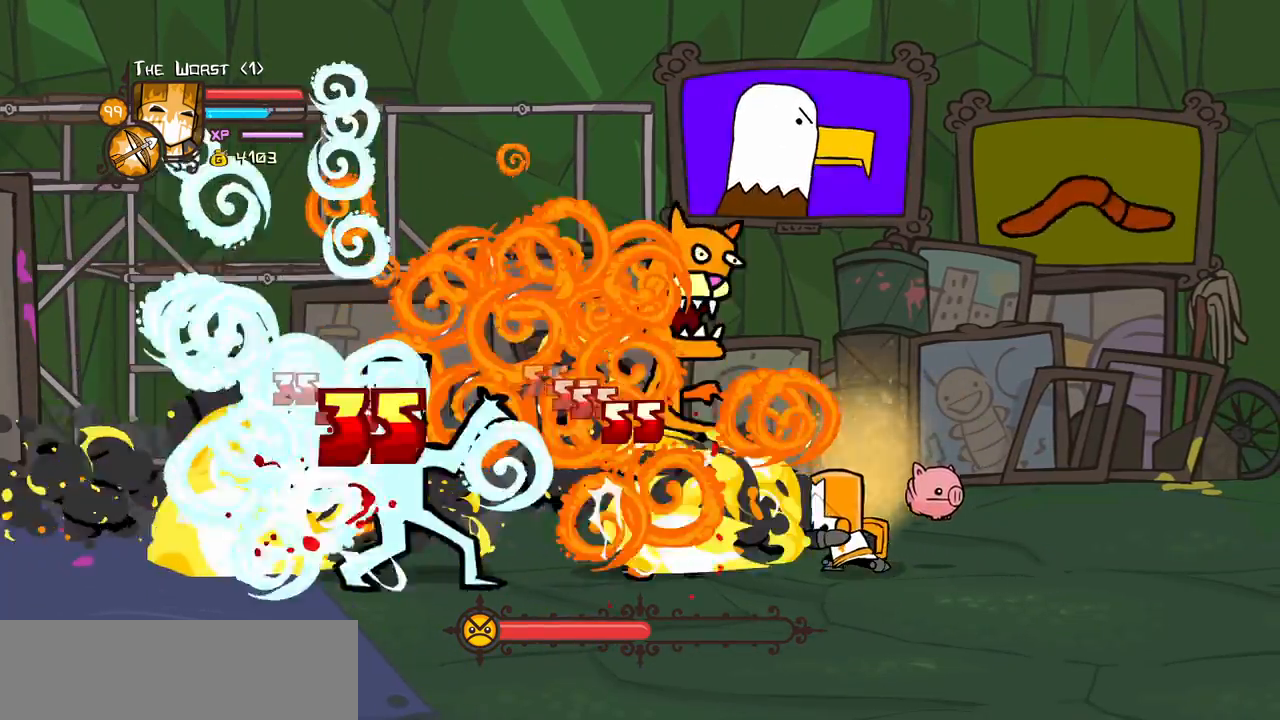
{"keys": ["down", "left"], "events": [[200, "down", "down"], [383, "left", "down"], [483, "right", "up"]]}
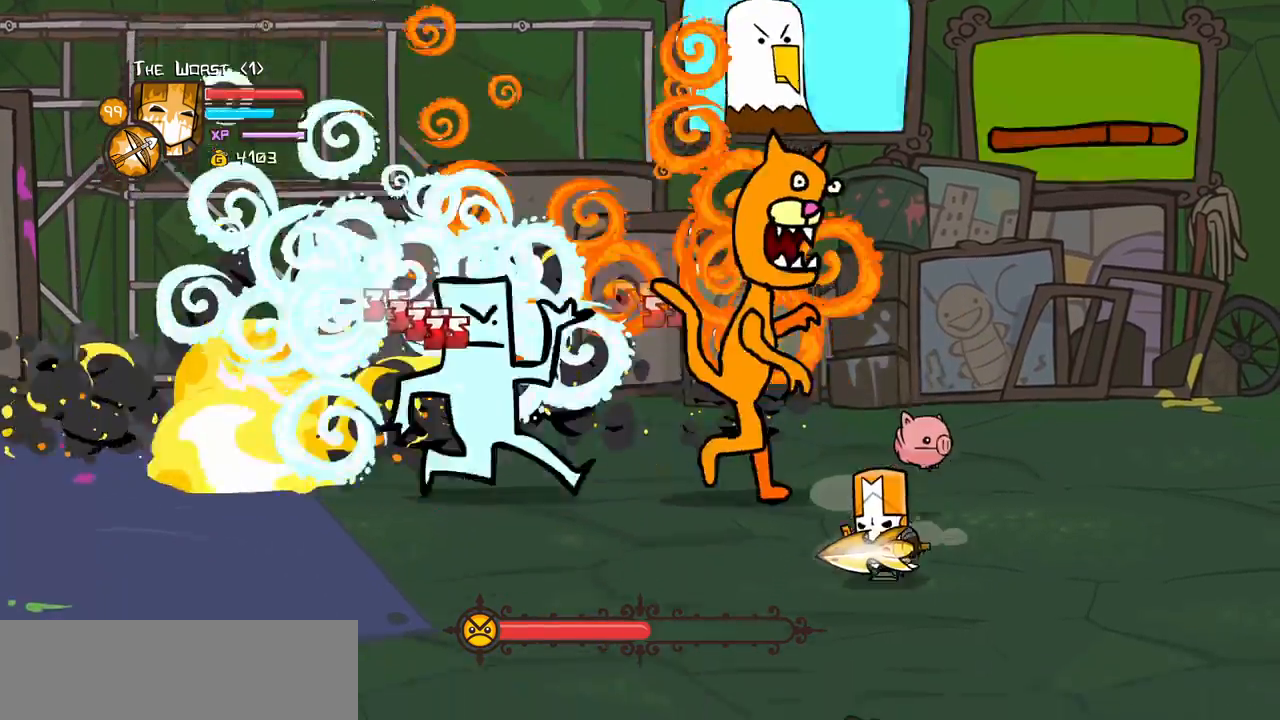
{"keys": ["down", "left"], "events": []}